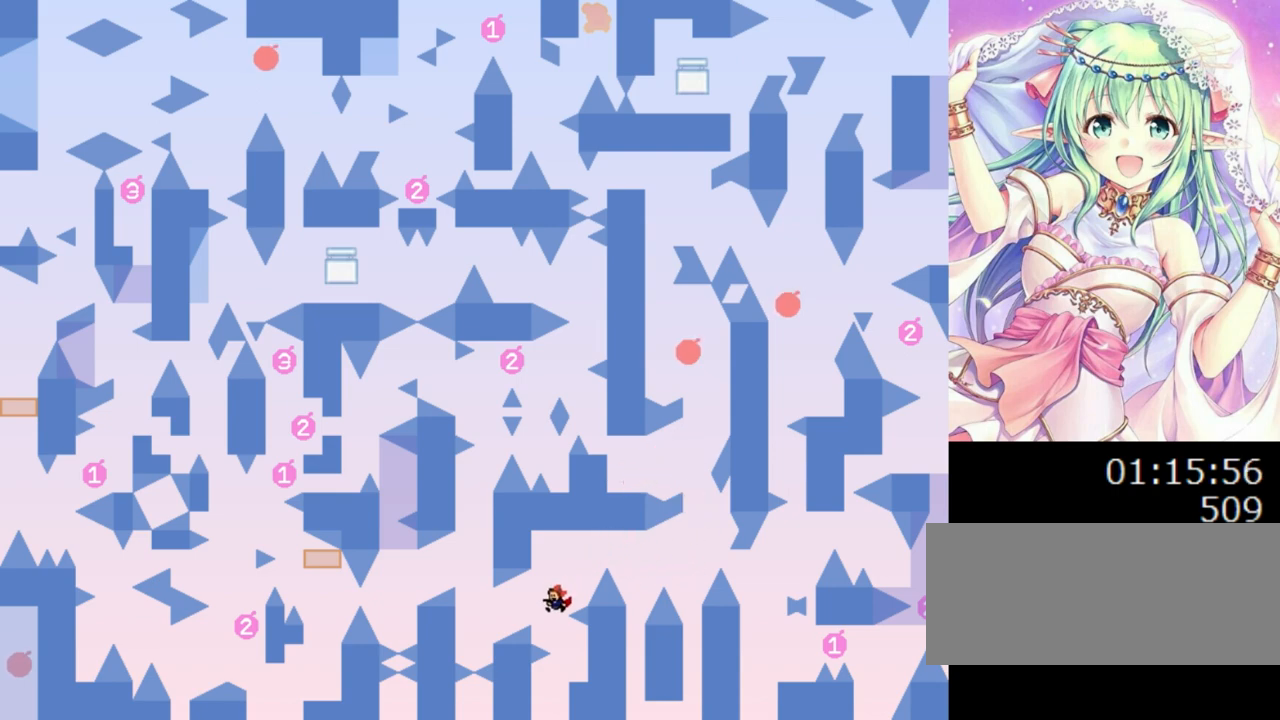
Gameplay with keyboard; each line is a JSON object with the keys held at the frame after it. "events" lists presses ("down") and releases ("up") of "0", "1", "2", "left", "r", "right", "s" and "z" between this image and that frame as [ms after this image, input, new state], when the widget could be followed in between. No other keys are recorded. Mouse input is not recorded.
{"keys": [], "events": [[60, "right", "down"], [400, "right", "up"]]}
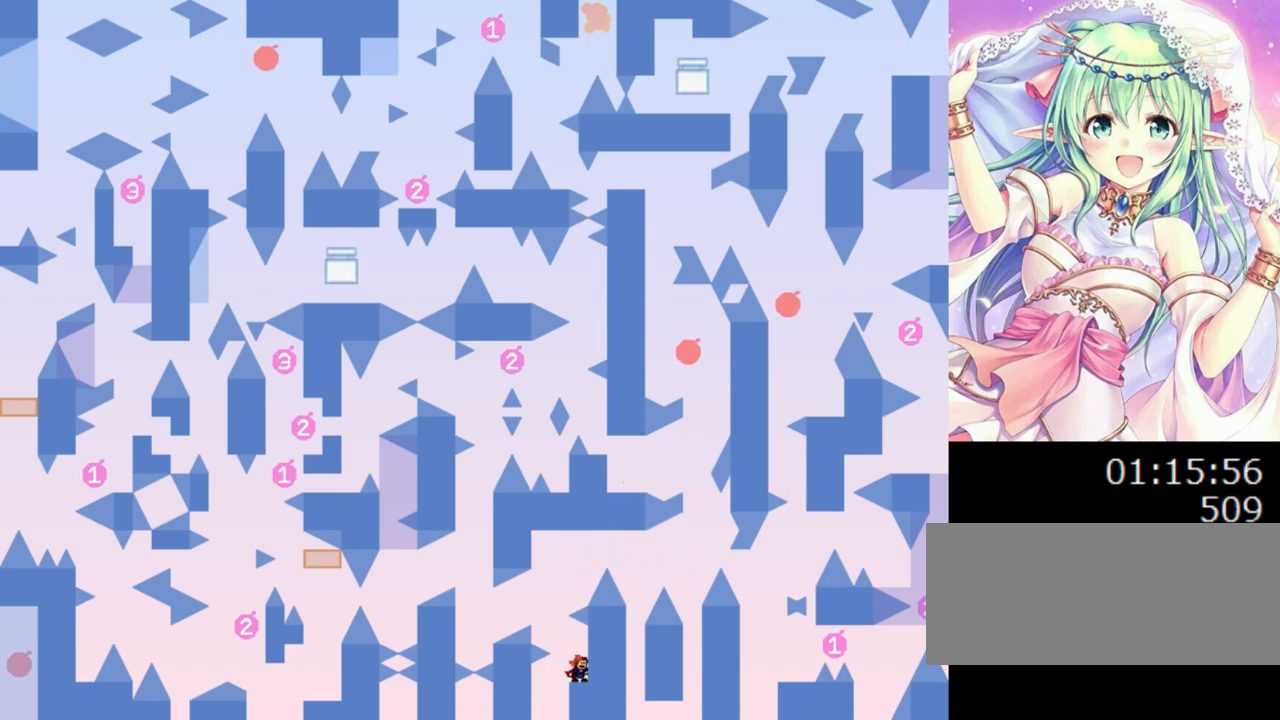
{"keys": [], "events": [[140, "left", "down"], [160, "left", "up"], [480, "left", "down"], [500, "left", "up"]]}
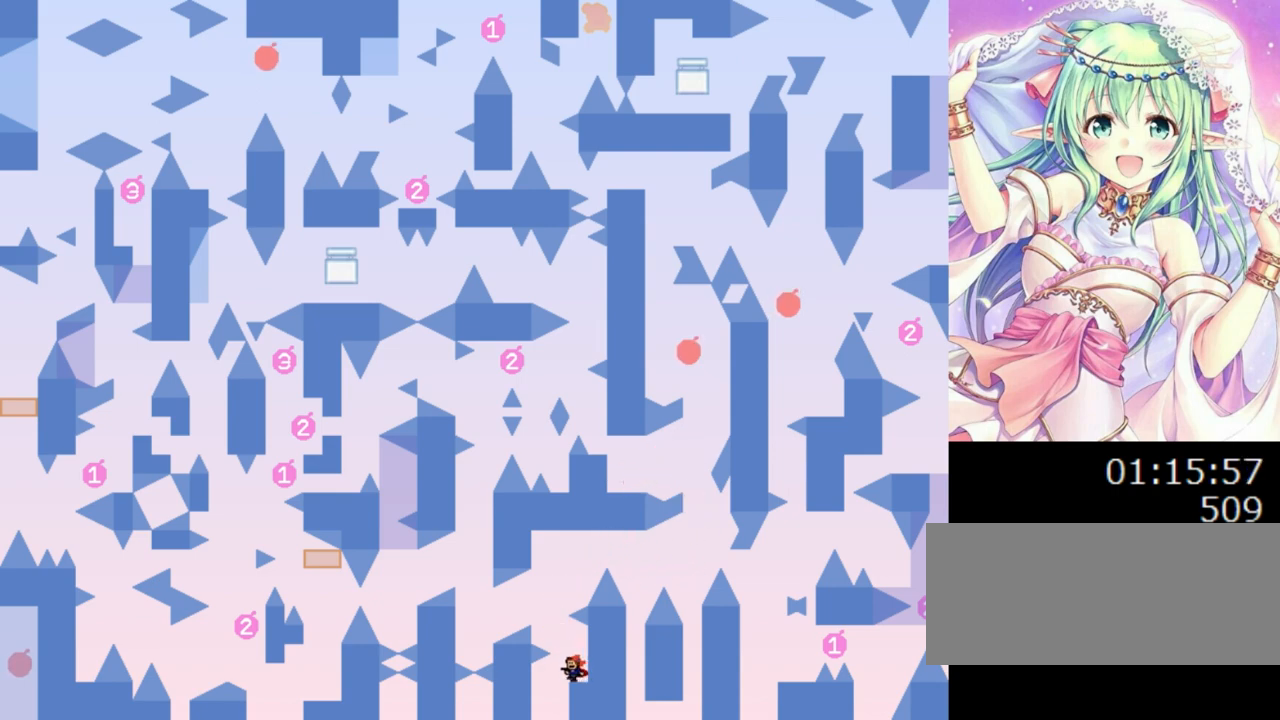
{"keys": ["0", "left"], "events": [[460, "left", "down"], [500, "0", "down"]]}
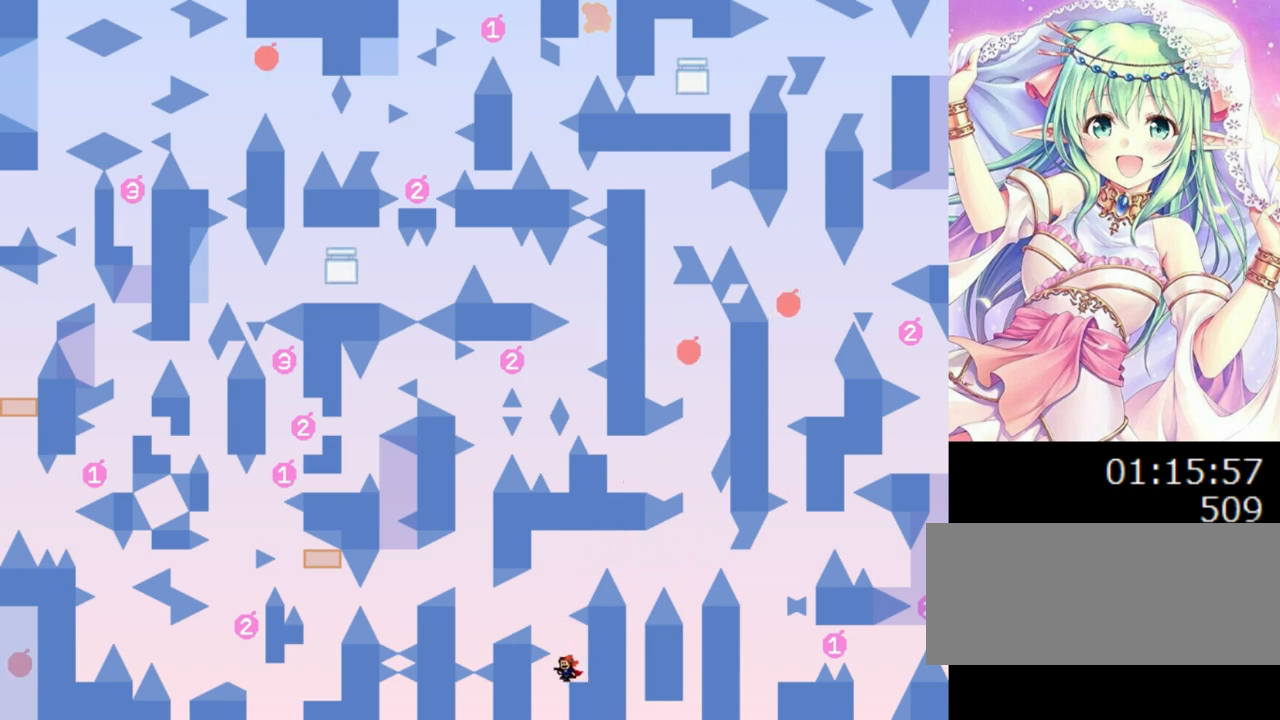
{"keys": ["0"], "events": [[160, "0", "up"], [460, "0", "down"], [500, "left", "up"]]}
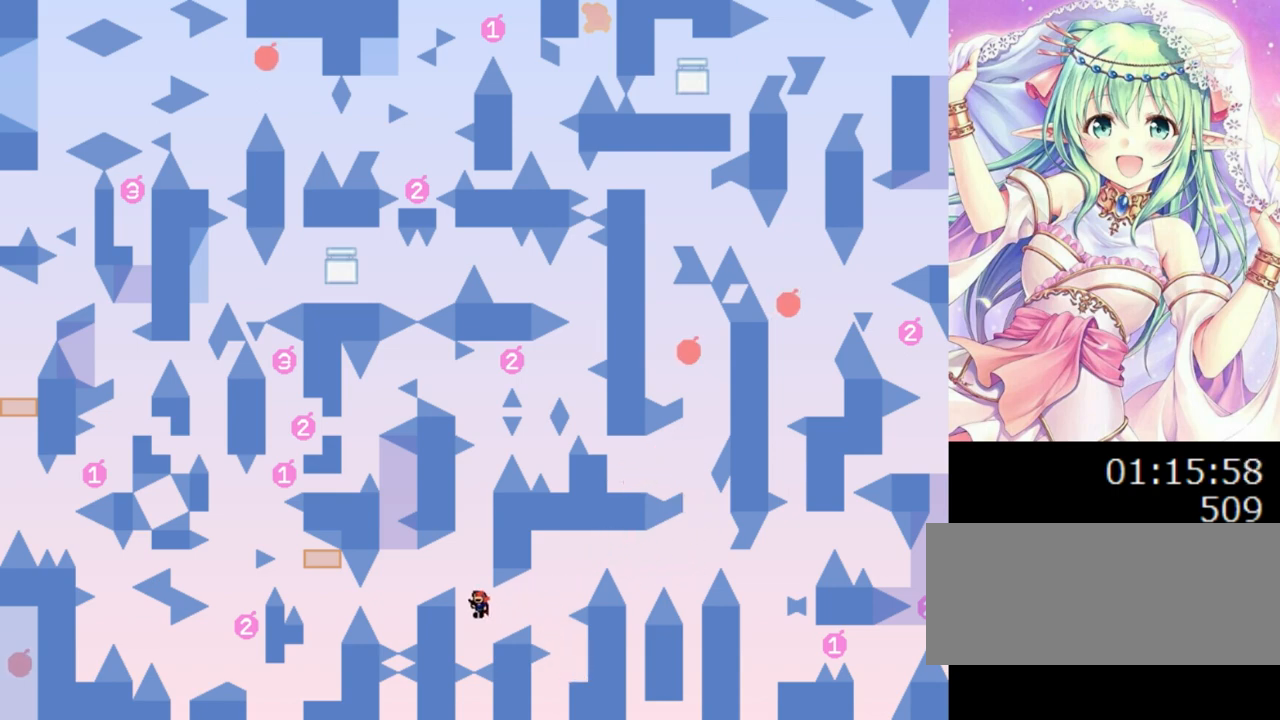
{"keys": ["0", "left"], "events": [[80, "left", "down"], [200, "0", "up"], [480, "0", "down"]]}
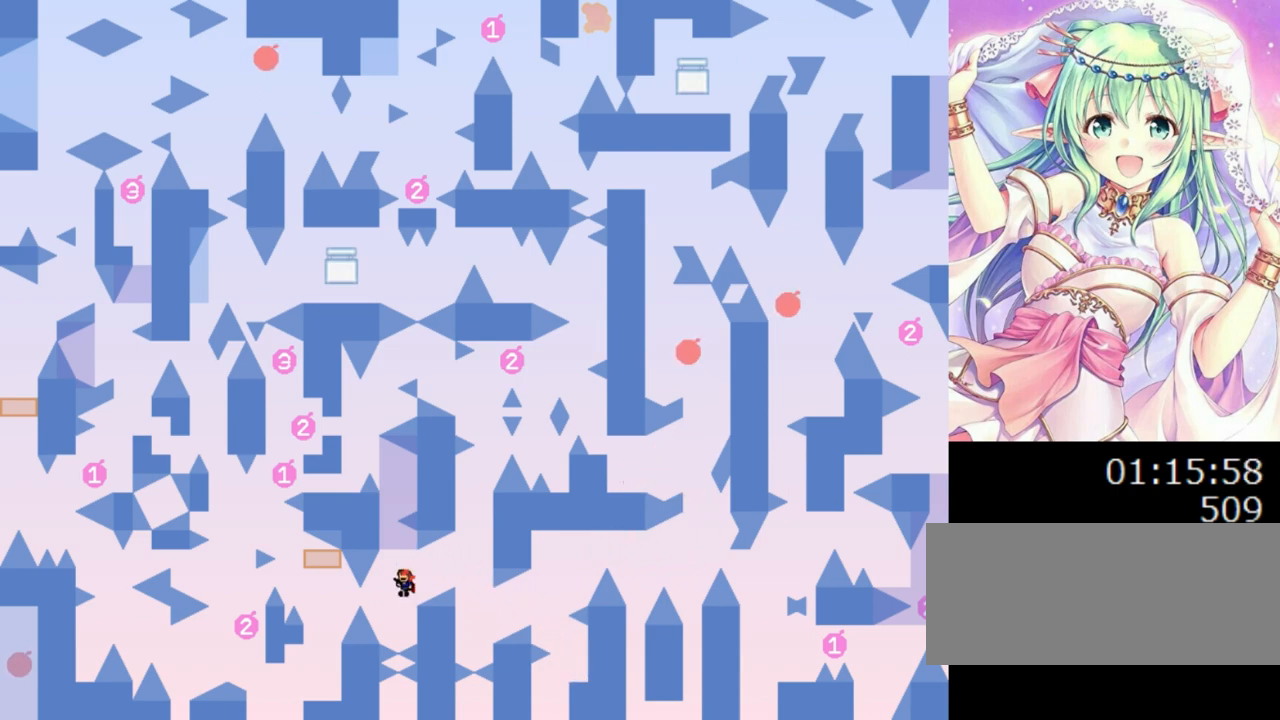
{"keys": [], "events": [[20, "left", "up"], [80, "left", "down"], [160, "0", "up"], [240, "0", "down"], [240, "left", "up"], [320, "0", "up"]]}
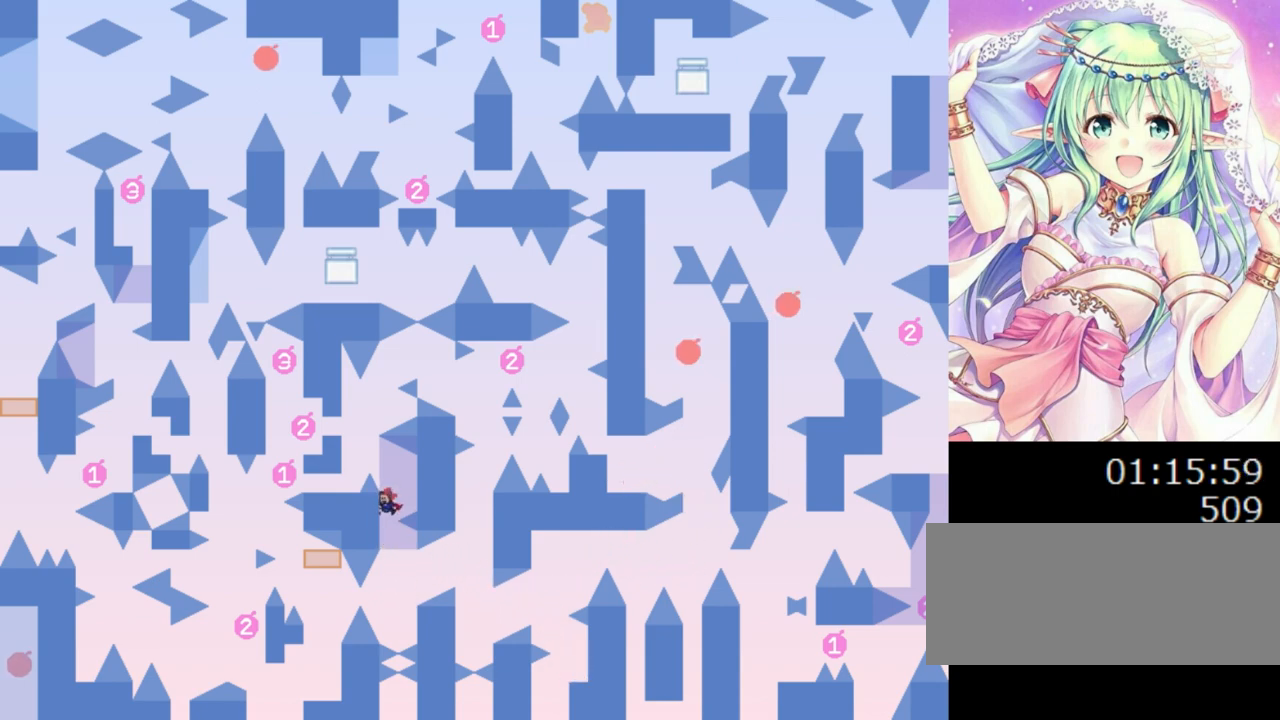
{"keys": [], "events": [[180, "0", "down"], [220, "0", "up"]]}
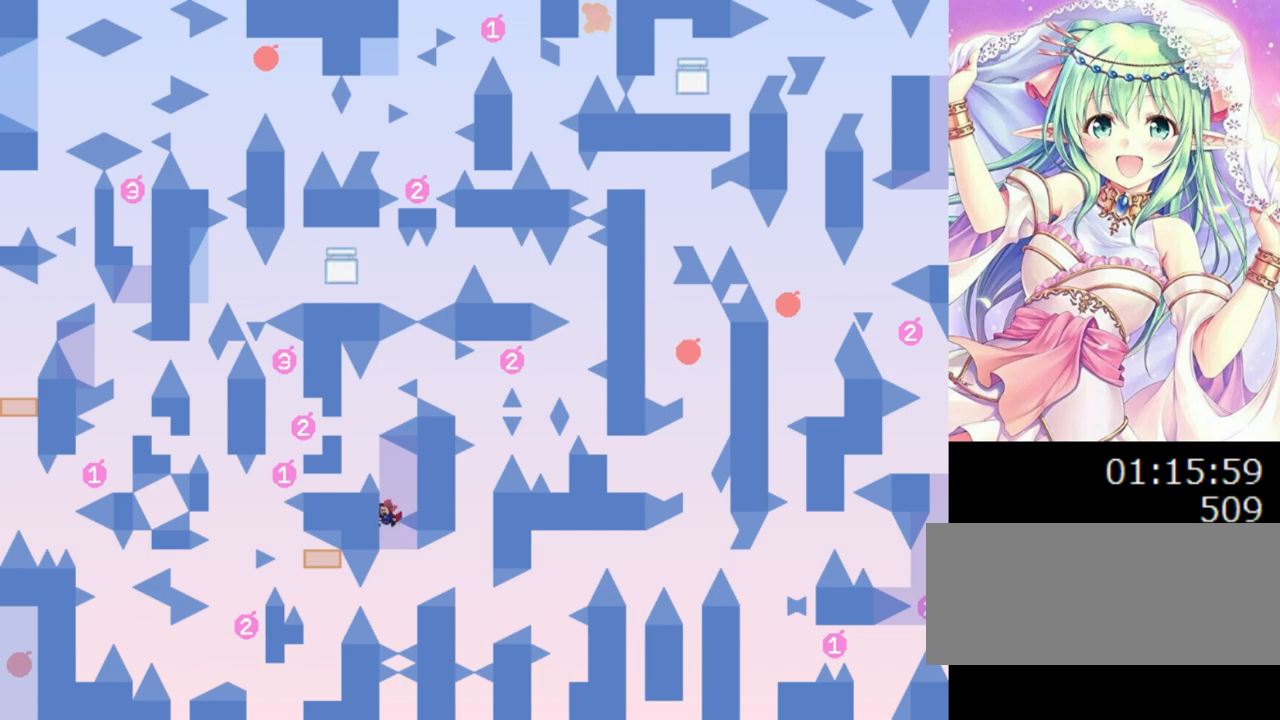
{"keys": ["0"], "events": [[100, "0", "down"], [140, "0", "up"], [460, "0", "down"]]}
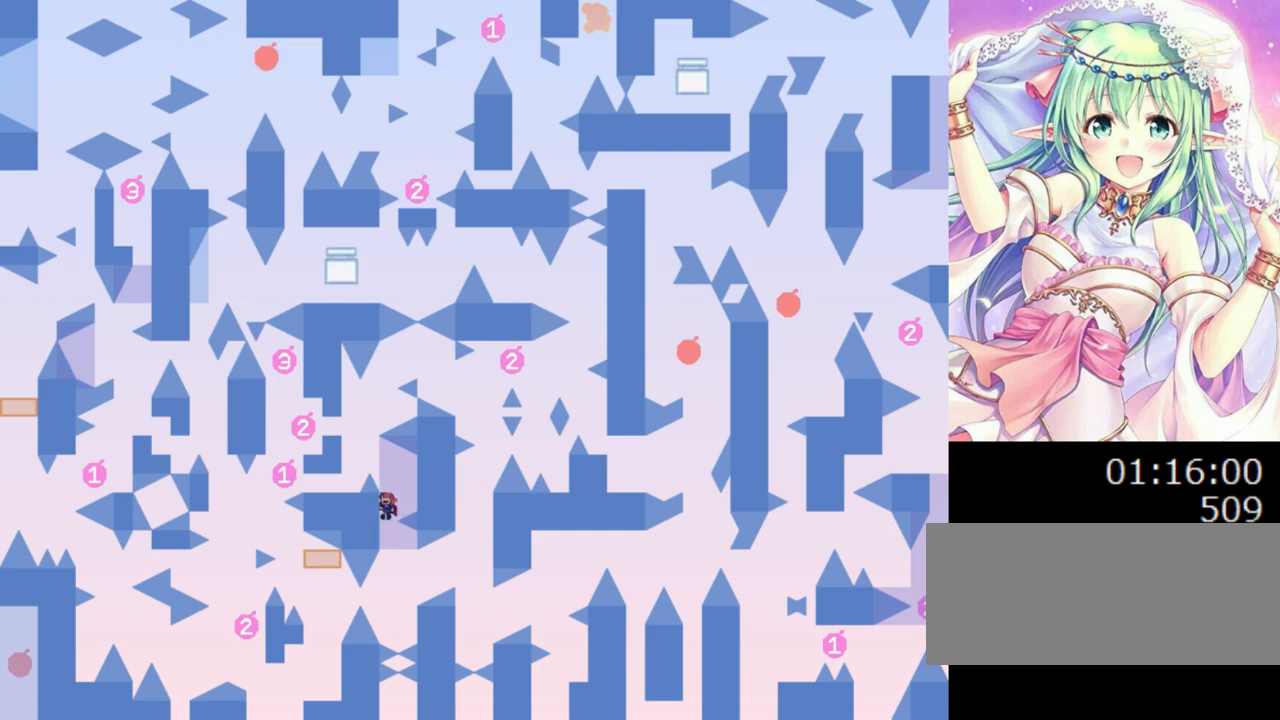
{"keys": [], "events": [[160, "left", "down"], [240, "0", "up"], [420, "left", "up"]]}
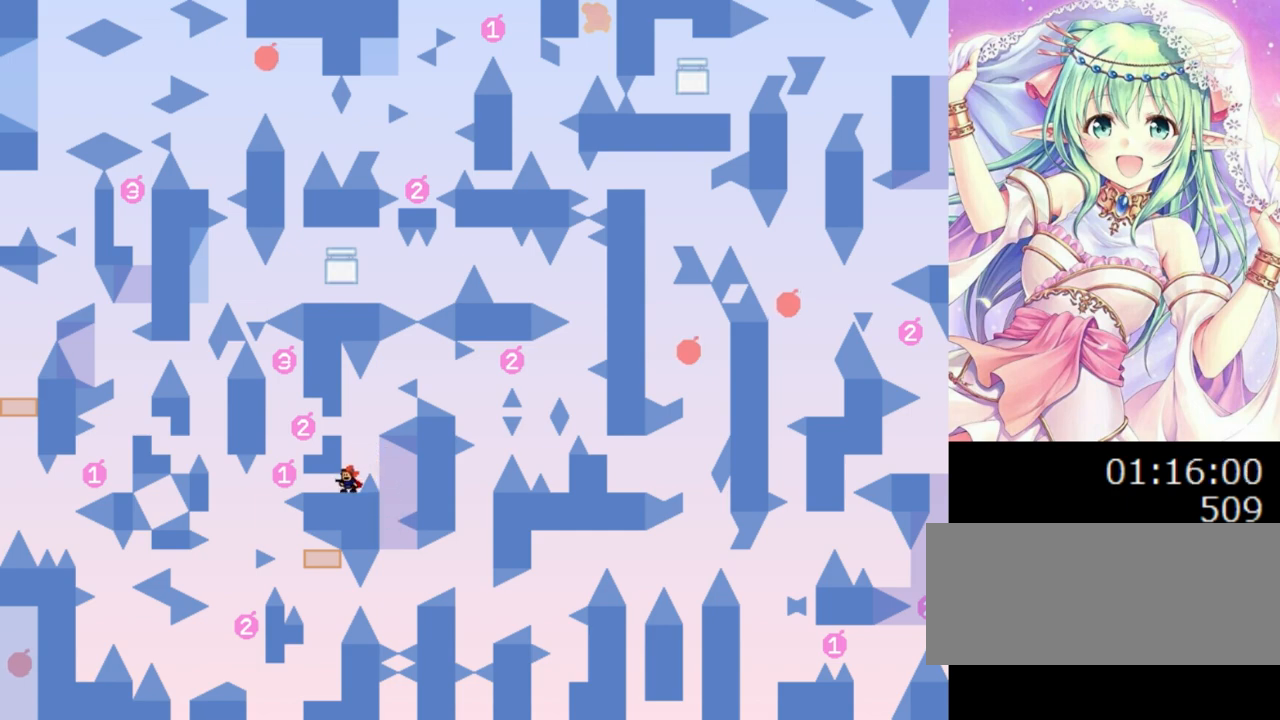
{"keys": ["0", "right"], "events": [[420, "0", "down"], [480, "right", "down"]]}
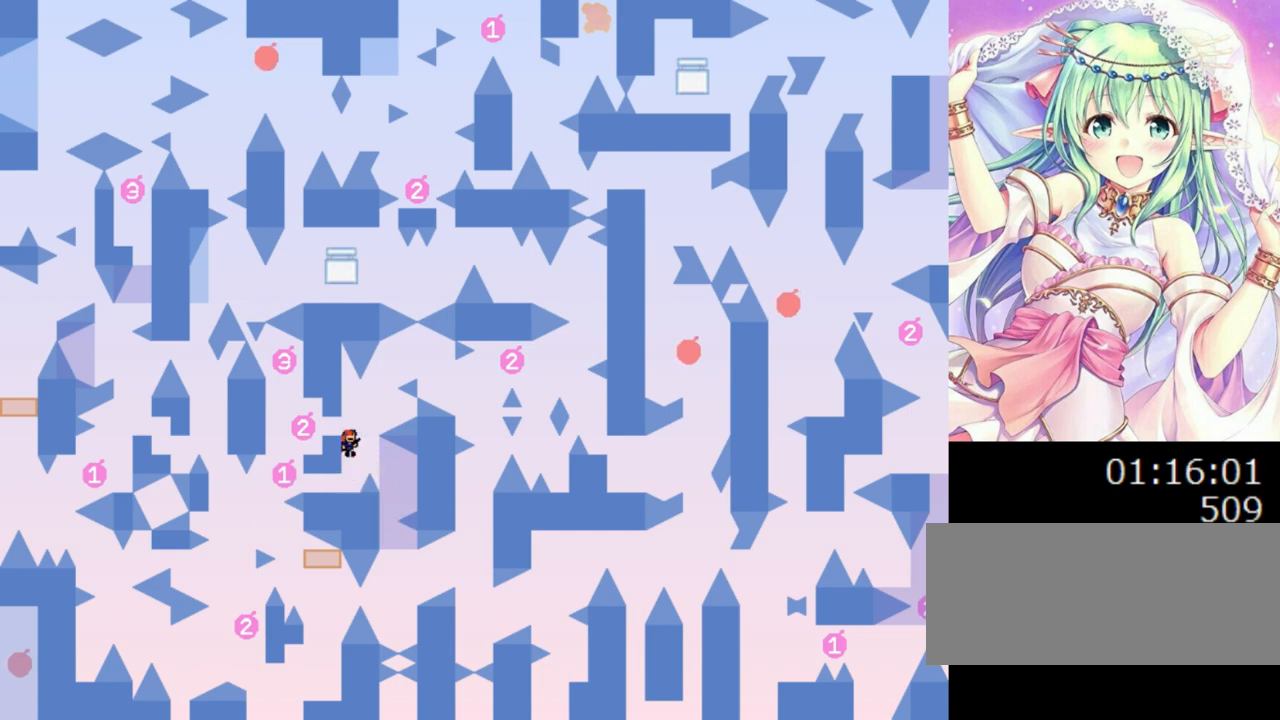
{"keys": ["0", "right"], "events": [[80, "0", "up"], [80, "right", "up"], [300, "0", "down"], [300, "right", "down"]]}
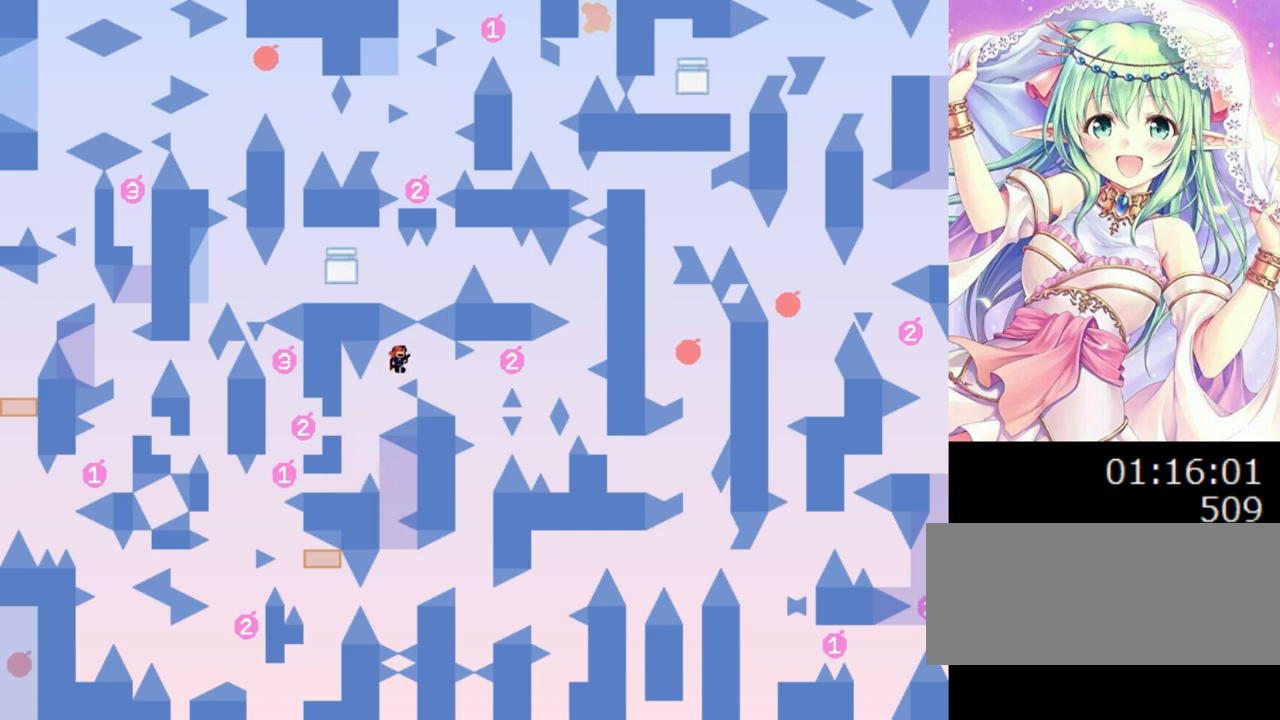
{"keys": ["0", "right"], "events": [[40, "0", "up"], [380, "0", "down"]]}
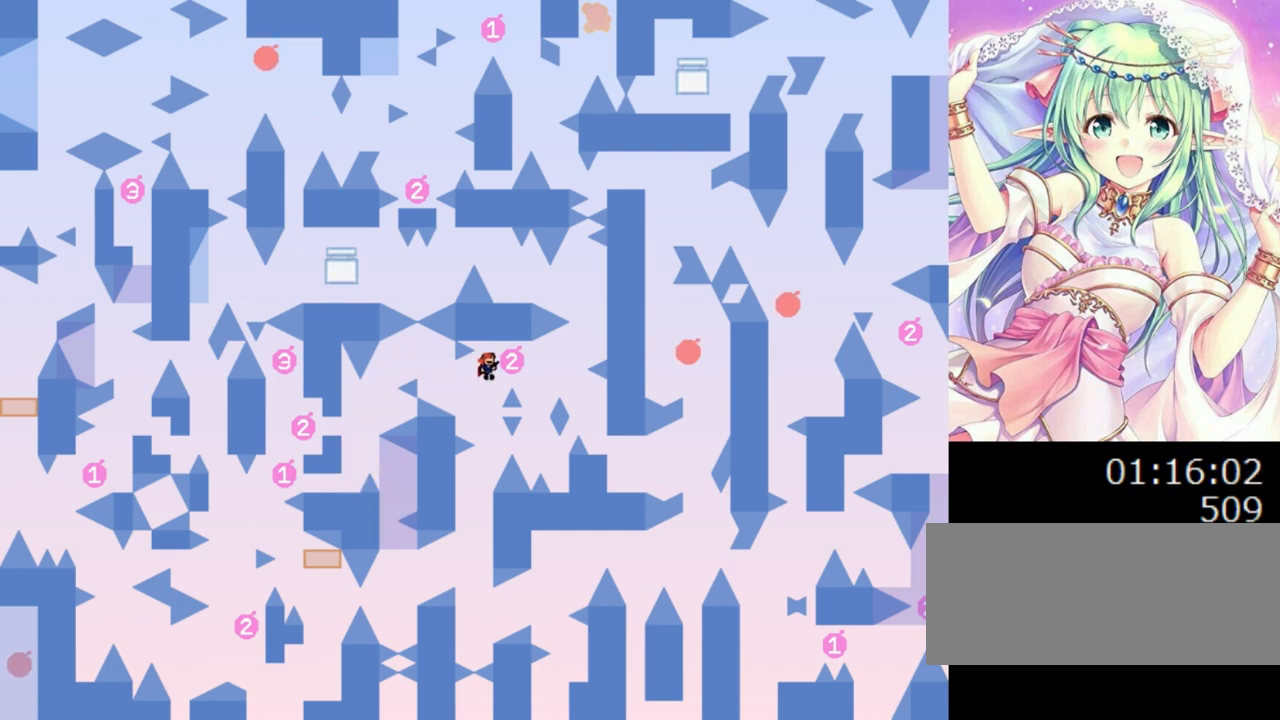
{"keys": ["right"], "events": [[60, "0", "up"], [260, "right", "up"], [400, "right", "down"]]}
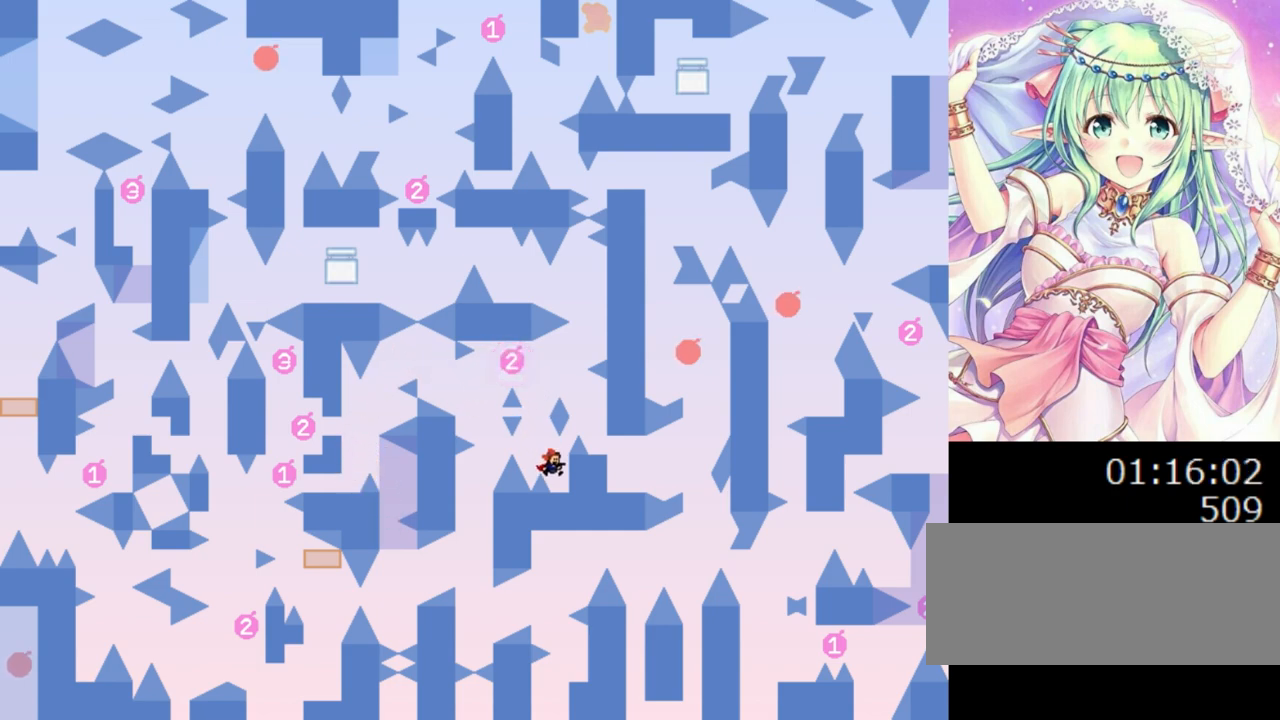
{"keys": [], "events": [[180, "right", "up"]]}
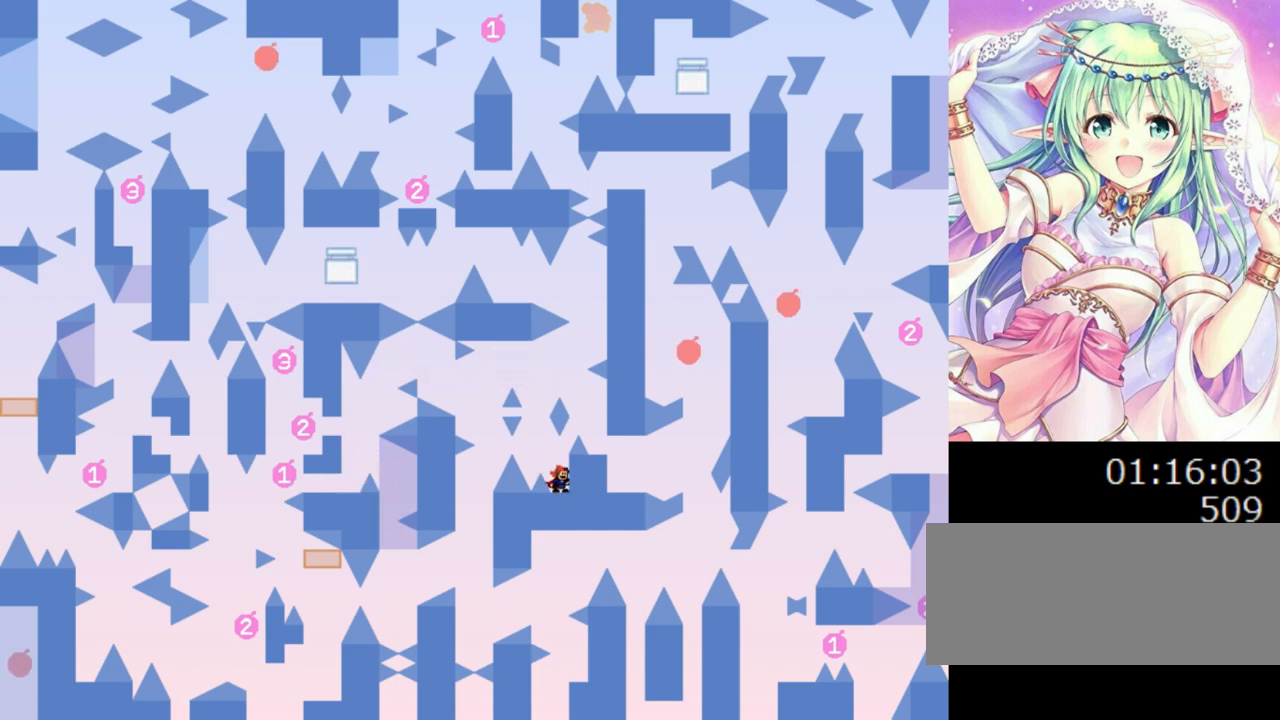
{"keys": ["0"], "events": [[180, "0", "down"], [180, "left", "down"], [260, "0", "up"], [320, "left", "up"], [480, "0", "down"]]}
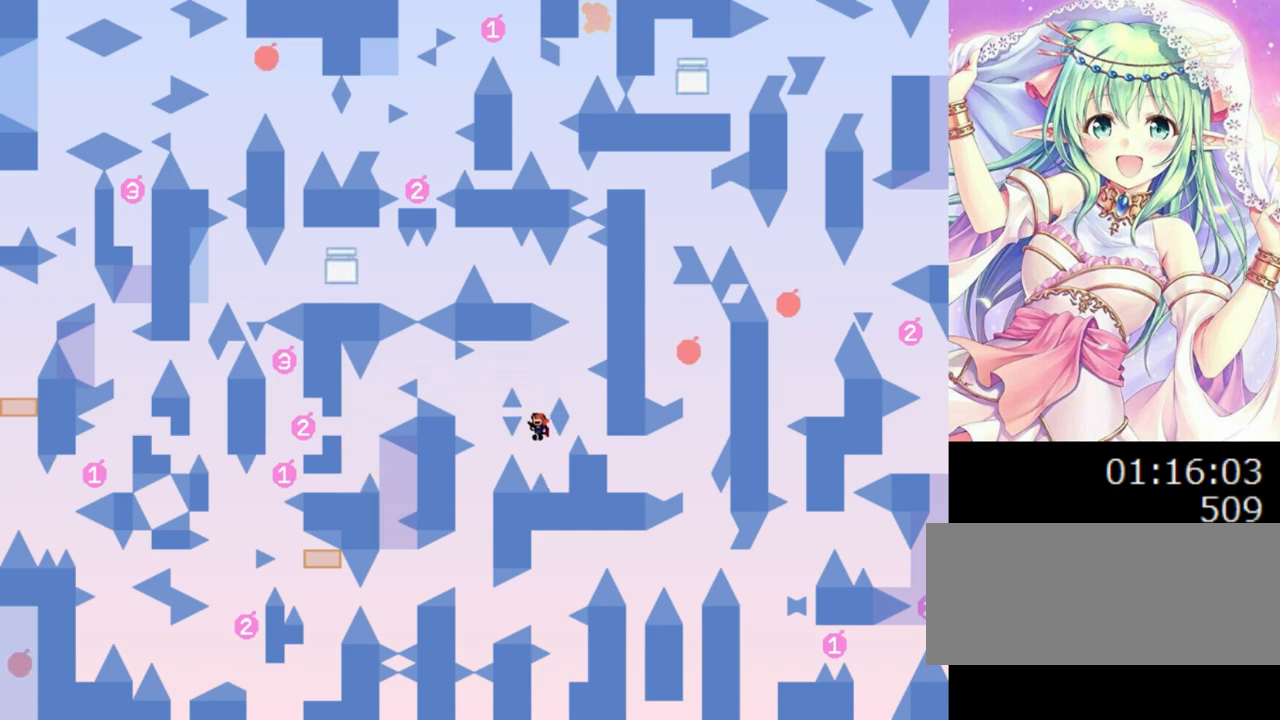
{"keys": ["right"], "events": [[180, "0", "up"], [180, "right", "down"]]}
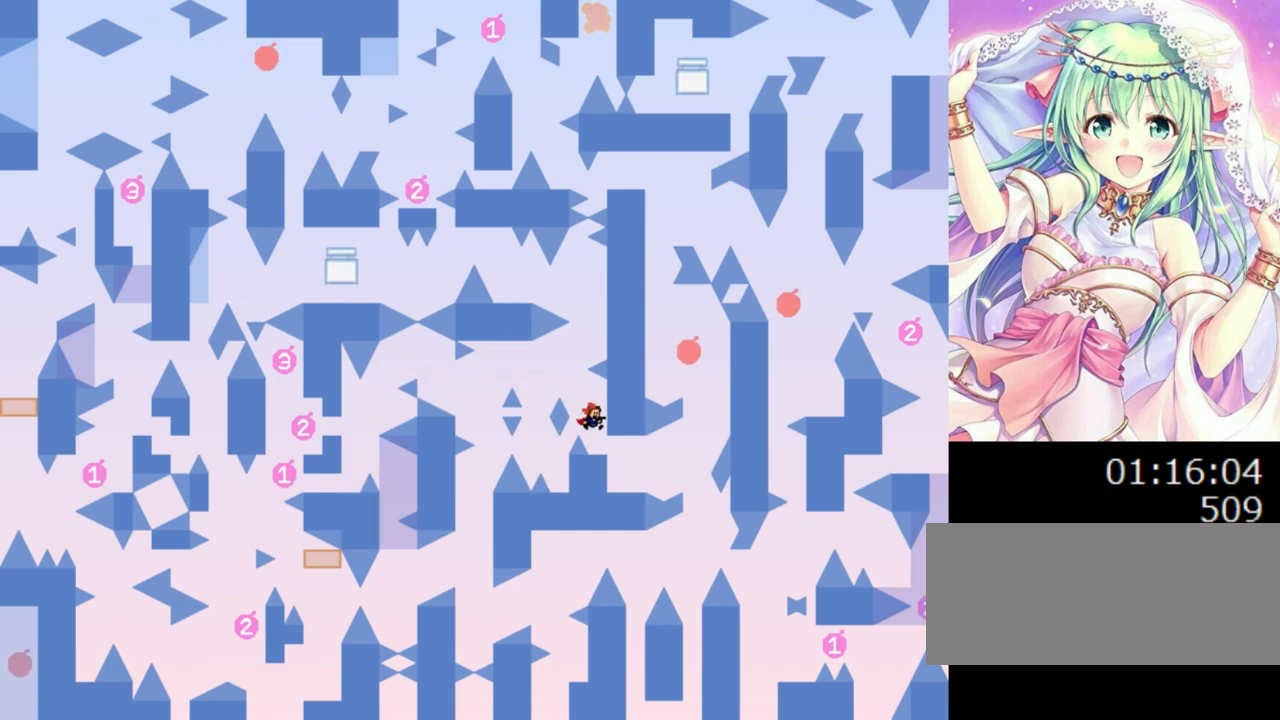
{"keys": ["0", "left"], "events": [[60, "right", "up"], [480, "0", "down"], [480, "left", "down"]]}
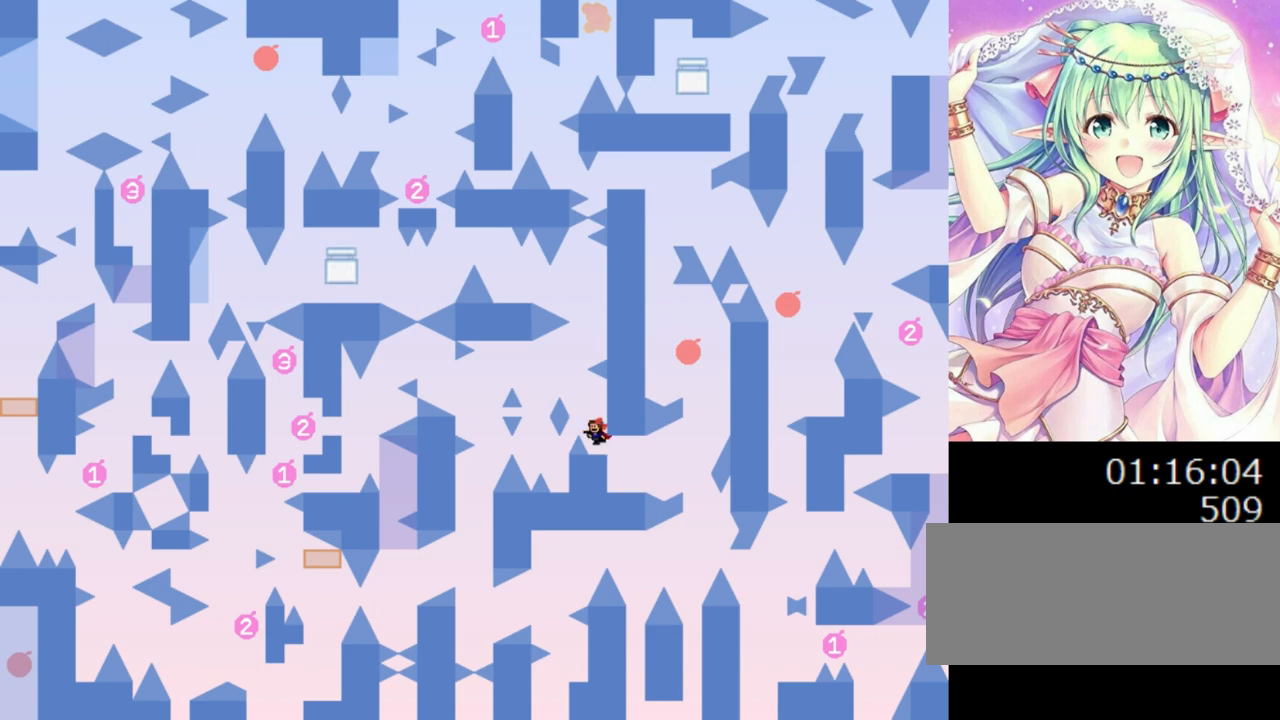
{"keys": ["0"], "events": [[120, "left", "up"], [320, "right", "down"], [380, "0", "up"], [400, "right", "up"], [420, "0", "down"]]}
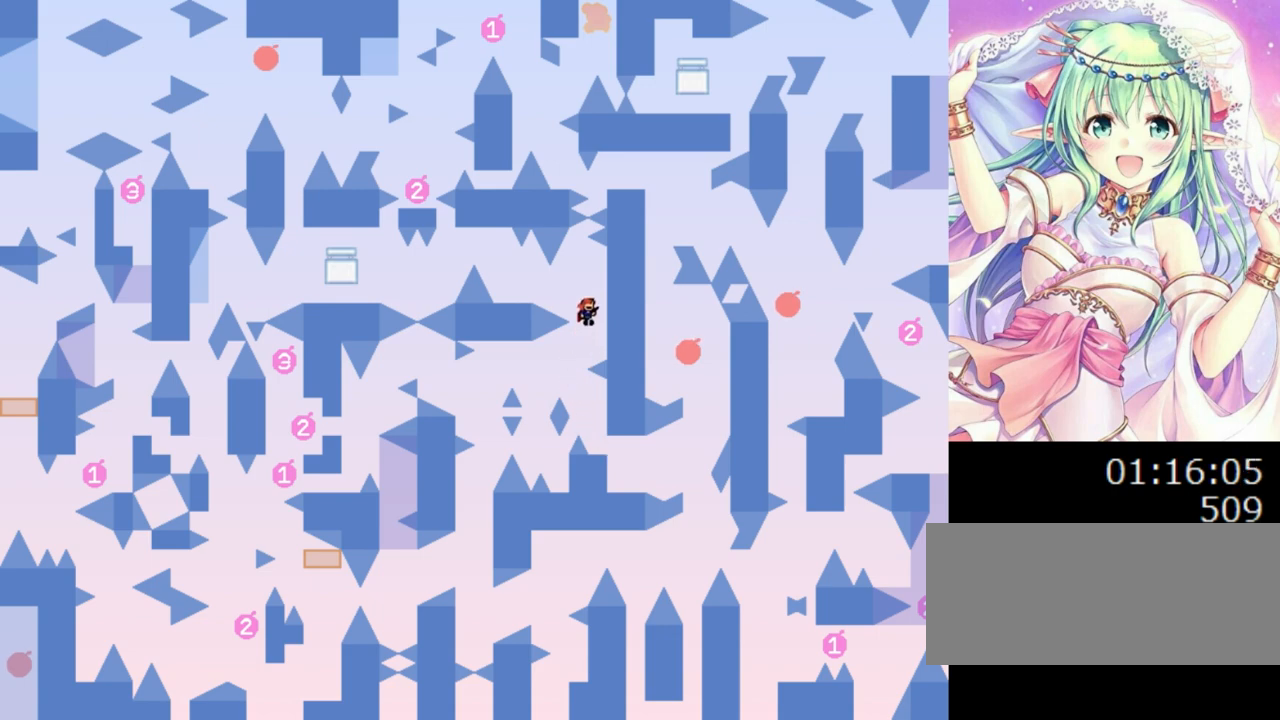
{"keys": [], "events": [[20, "left", "down"], [140, "0", "up"], [420, "left", "up"]]}
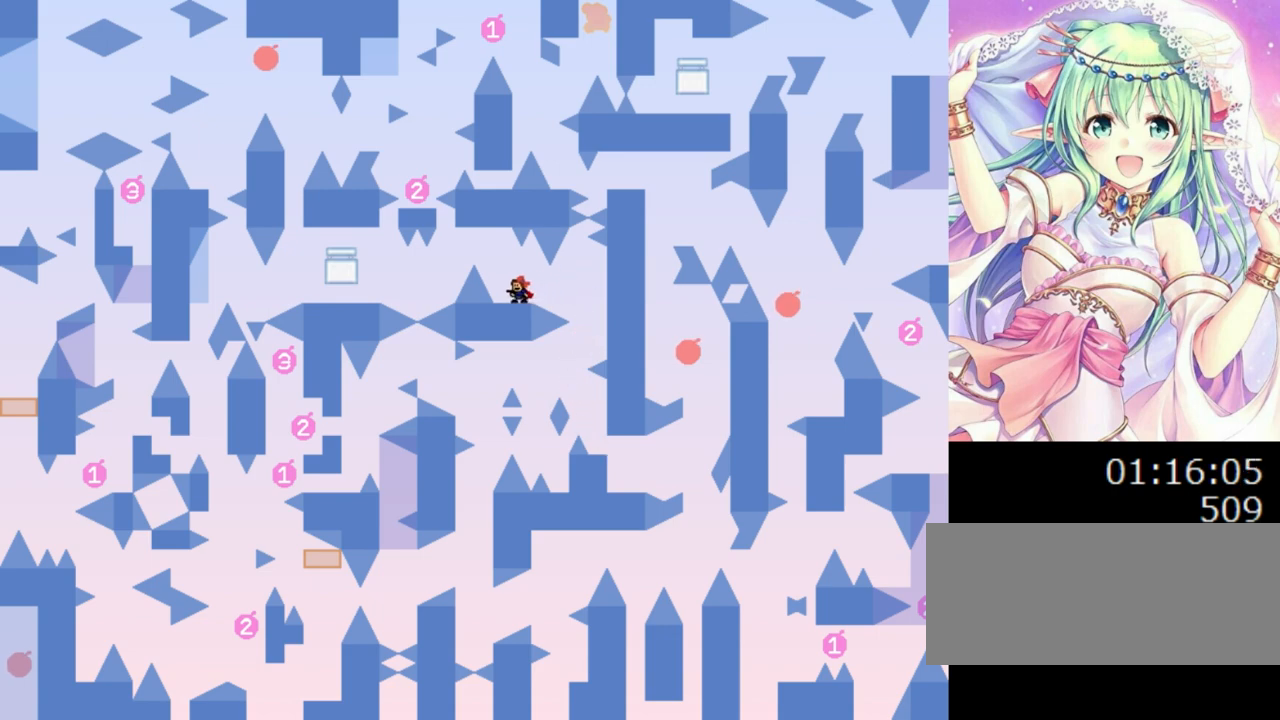
{"keys": [], "events": [[260, "left", "down"], [320, "left", "up"]]}
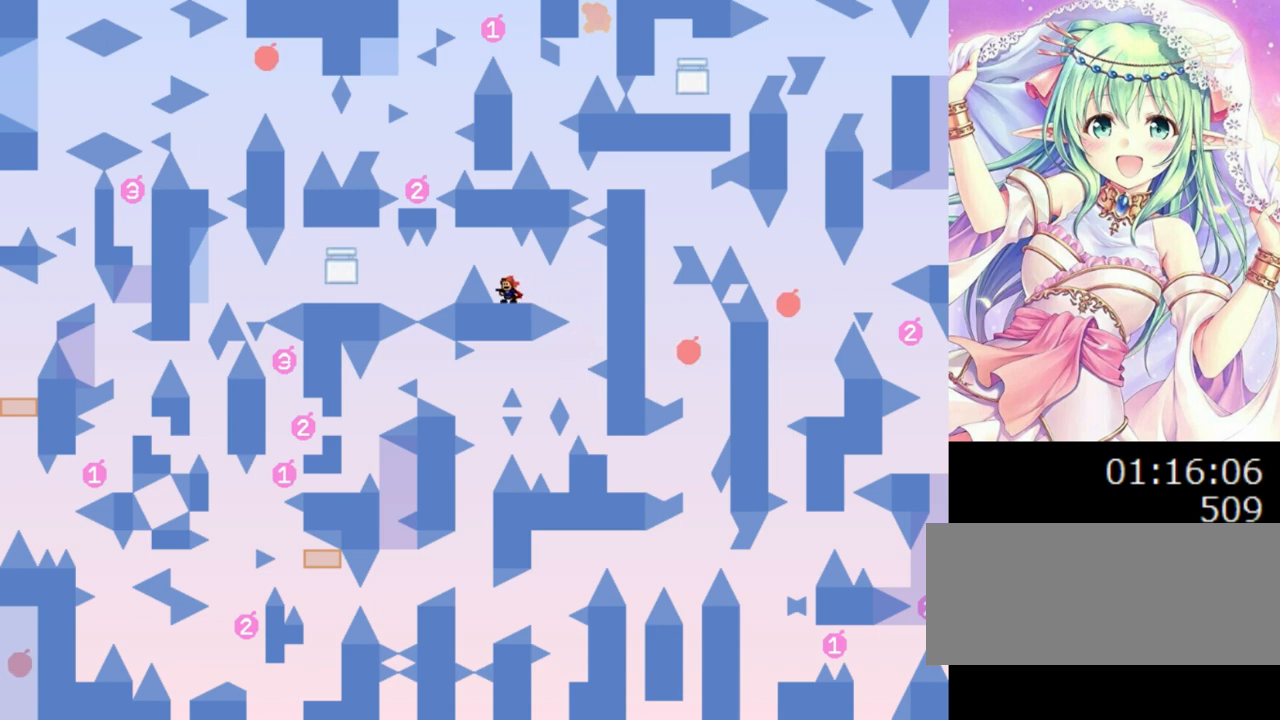
{"keys": ["left"], "events": [[100, "0", "down"], [100, "left", "down"], [180, "0", "up"], [400, "left", "up"], [420, "left", "down"]]}
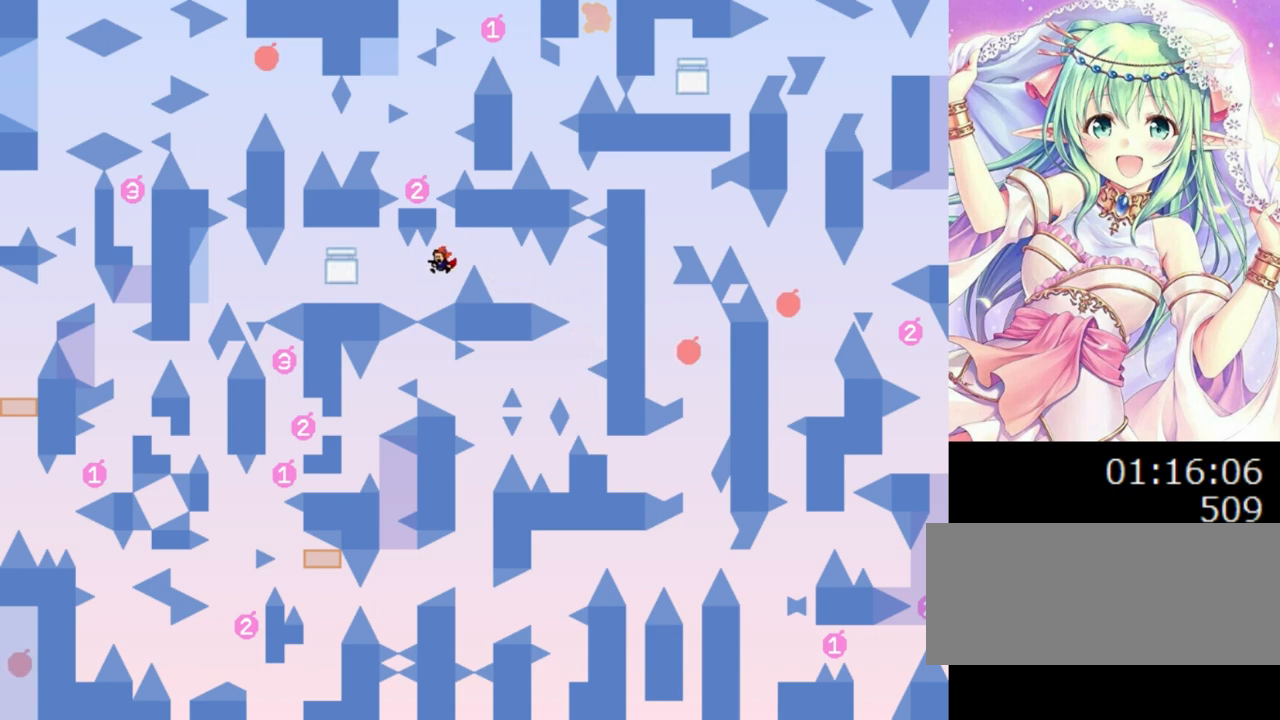
{"keys": ["left"], "events": [[120, "0", "down"], [160, "0", "up"]]}
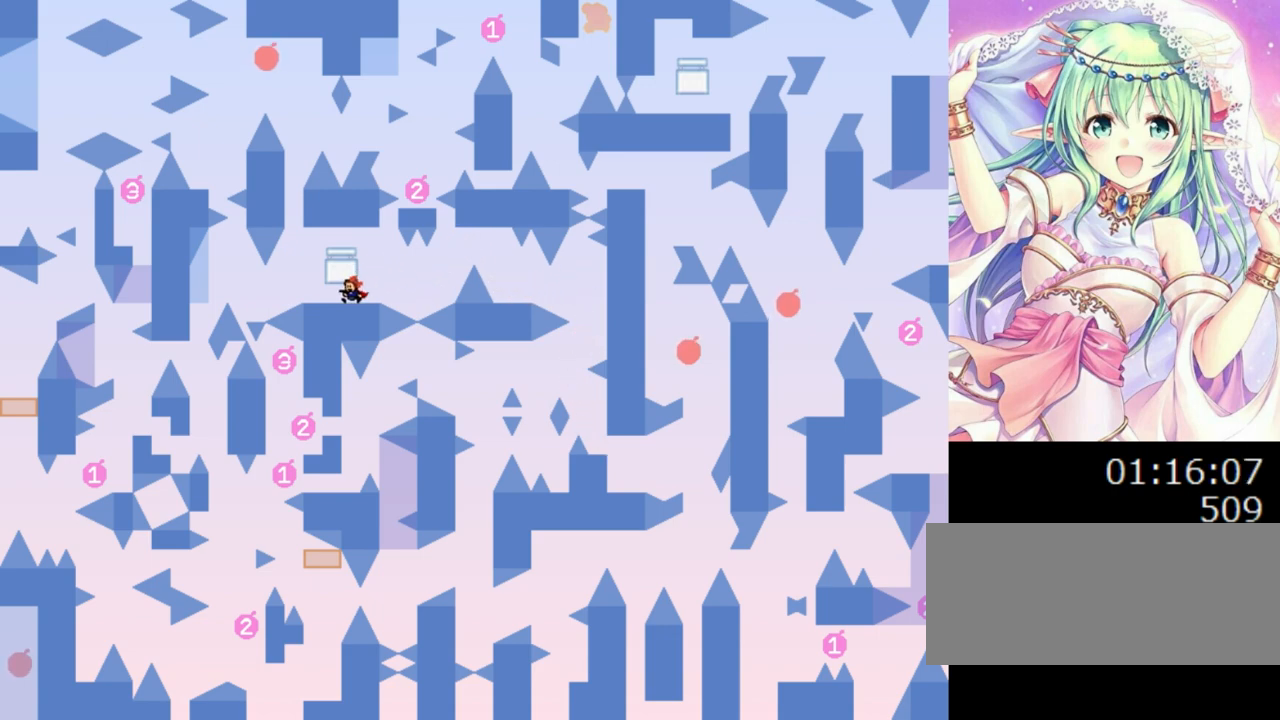
{"keys": [], "events": [[60, "z", "down"], [100, "left", "up"], [160, "z", "up"], [240, "z", "down"], [360, "r", "down"], [360, "z", "up"], [440, "r", "up"]]}
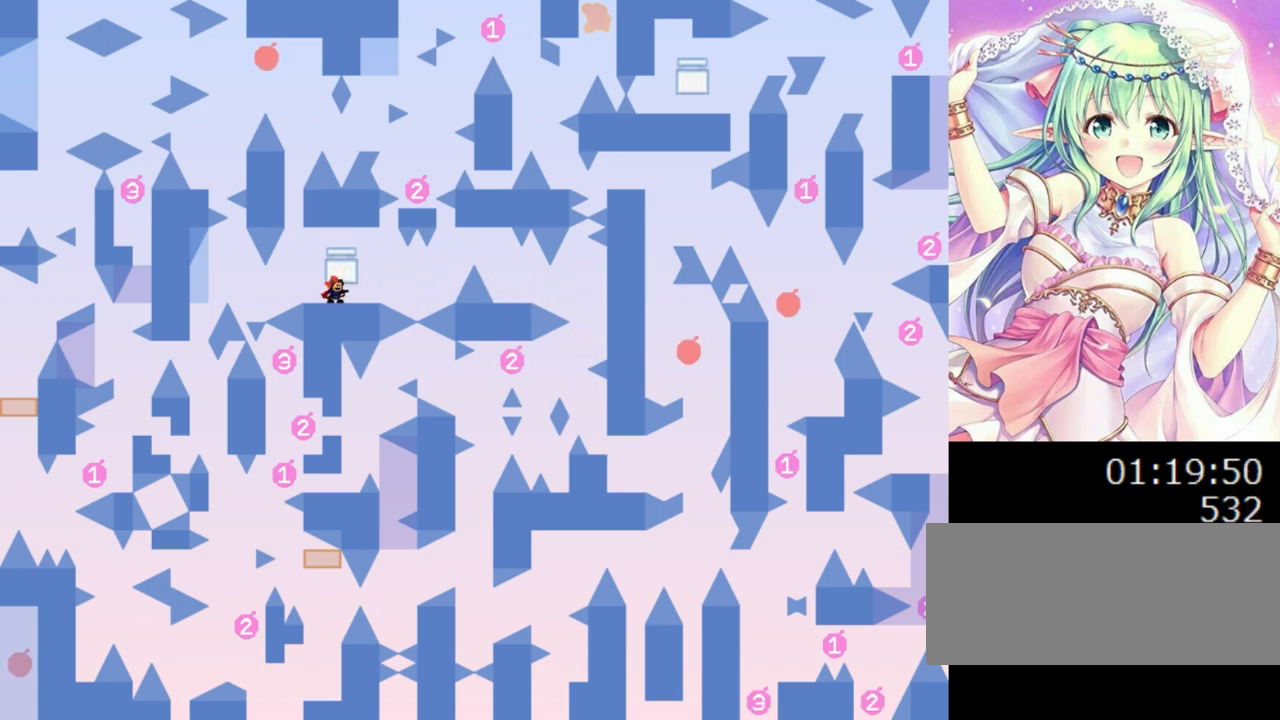
{"keys": ["left"], "events": [[160, "left", "down"], [180, "0", "down"], [200, "0", "up"], [320, "left", "up"], [400, "left", "down"]]}
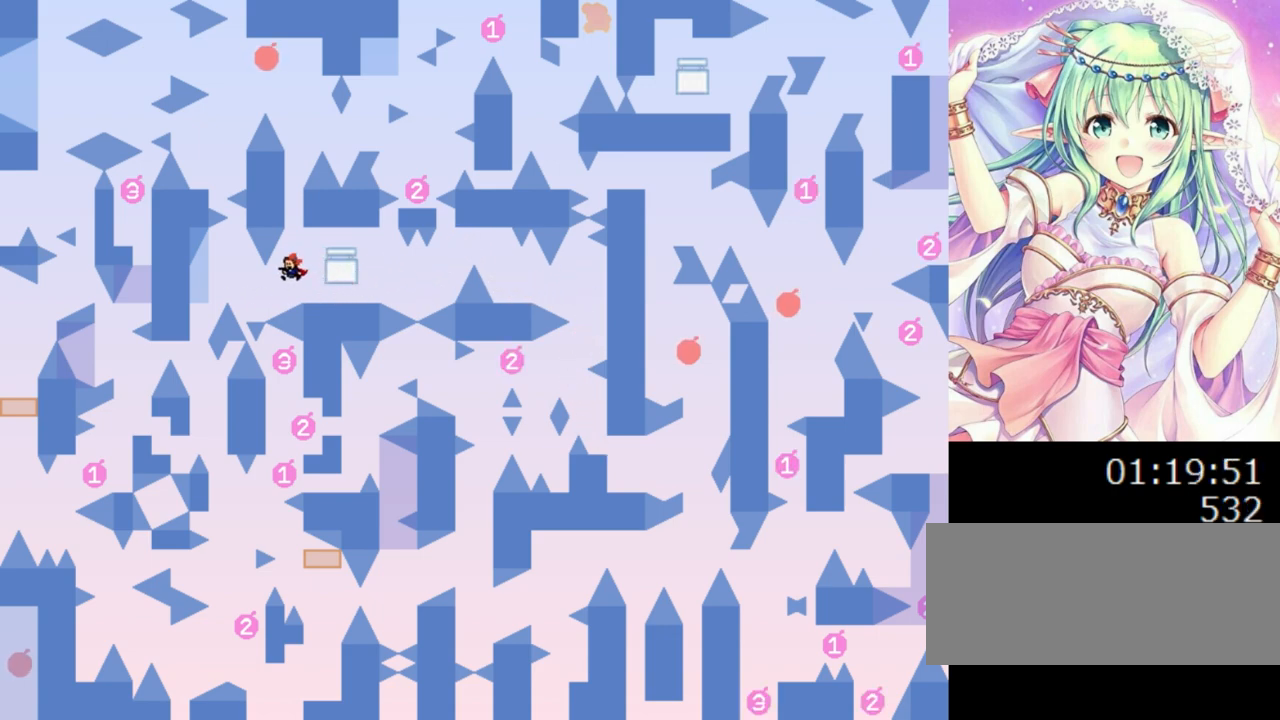
{"keys": ["left"], "events": [[140, "0", "down"], [260, "0", "up"], [360, "left", "up"], [440, "left", "down"]]}
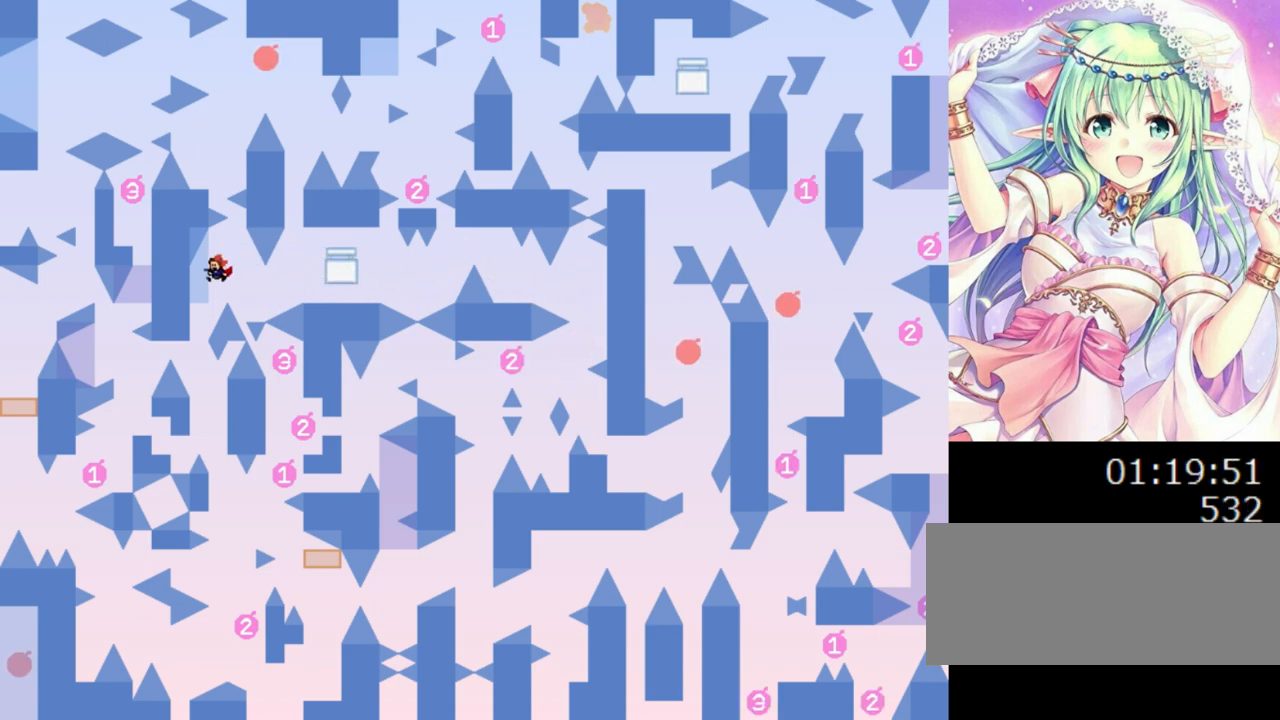
{"keys": [], "events": [[180, "left", "up"]]}
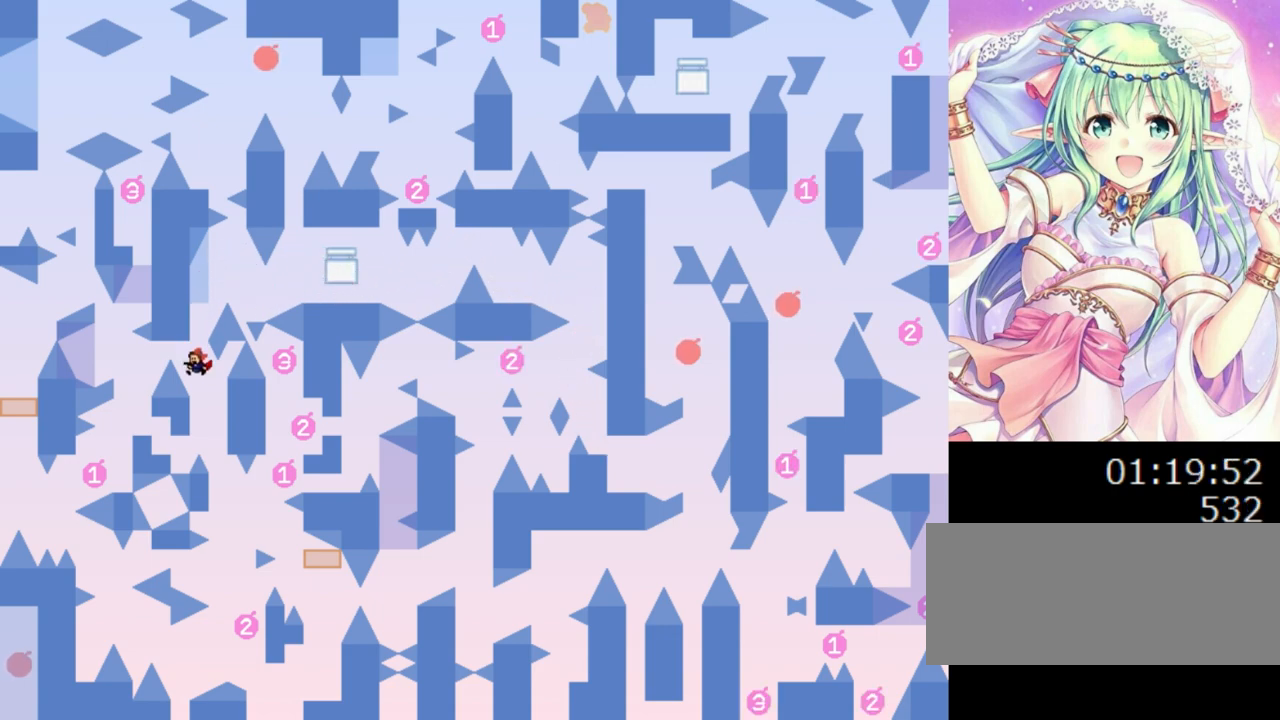
{"keys": ["right"], "events": [[40, "right", "down"], [220, "right", "up"], [320, "right", "down"]]}
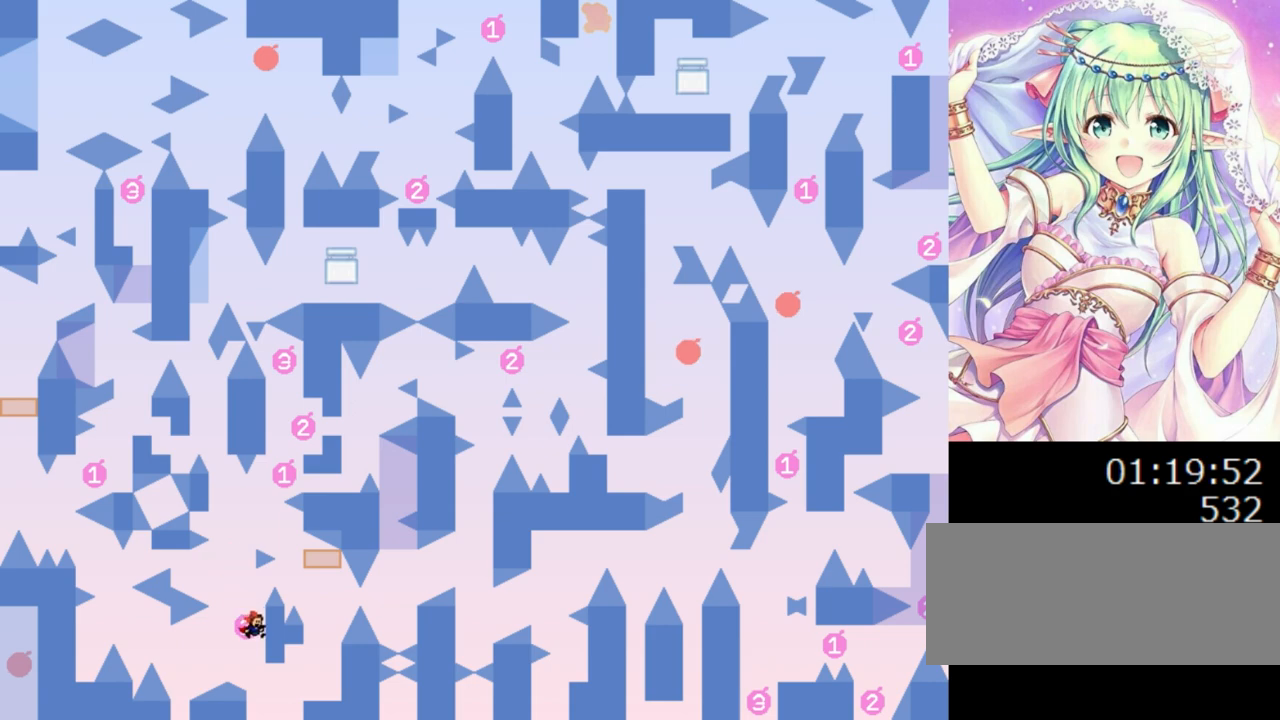
{"keys": ["0"], "events": [[140, "0", "down"], [400, "0", "up"], [420, "right", "up"], [500, "0", "down"]]}
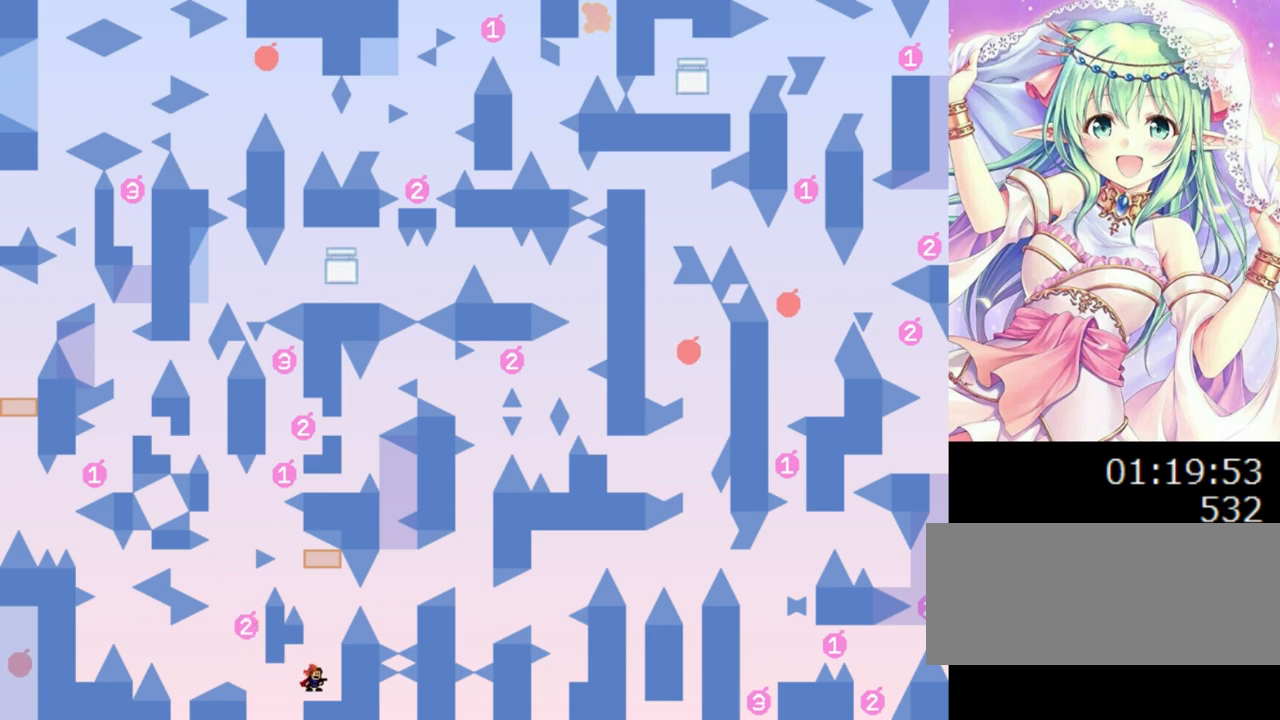
{"keys": [], "events": [[140, "0", "up"], [340, "0", "down"], [420, "left", "down"], [500, "0", "up"], [500, "left", "up"]]}
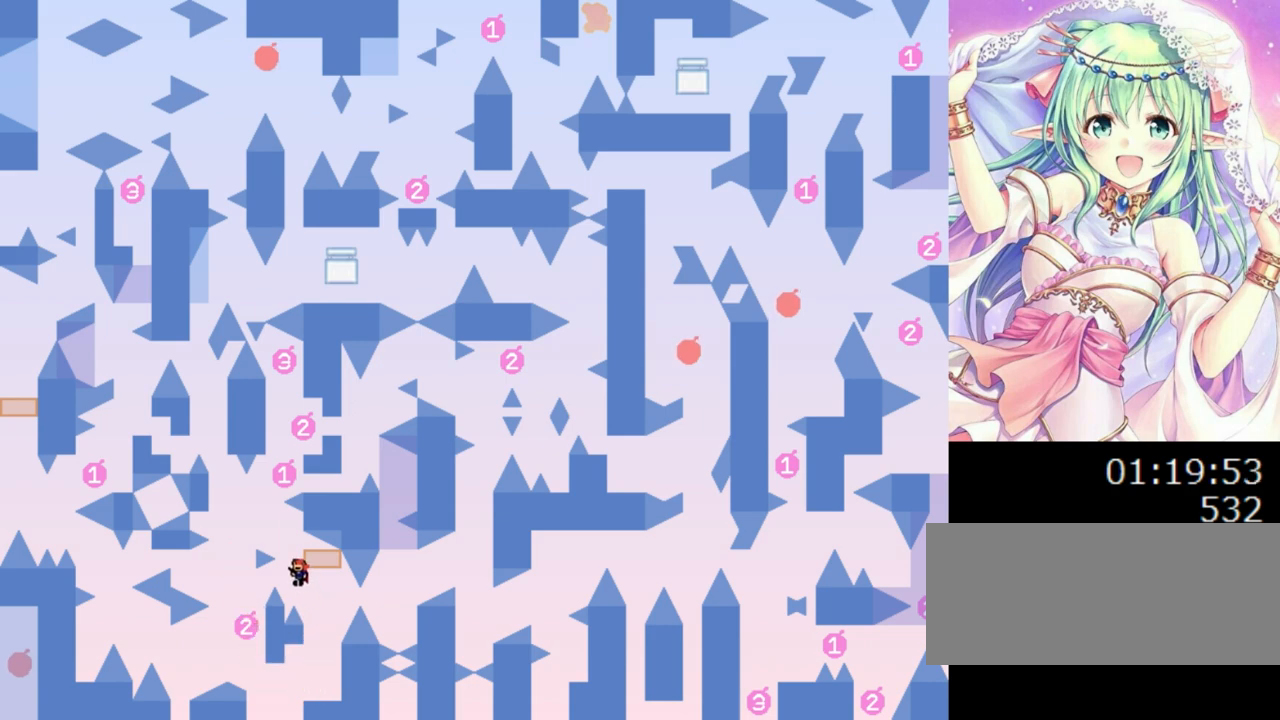
{"keys": ["0", "right"], "events": [[100, "0", "down"], [100, "left", "down"], [240, "0", "up"], [300, "left", "up"], [340, "0", "down"], [400, "right", "down"]]}